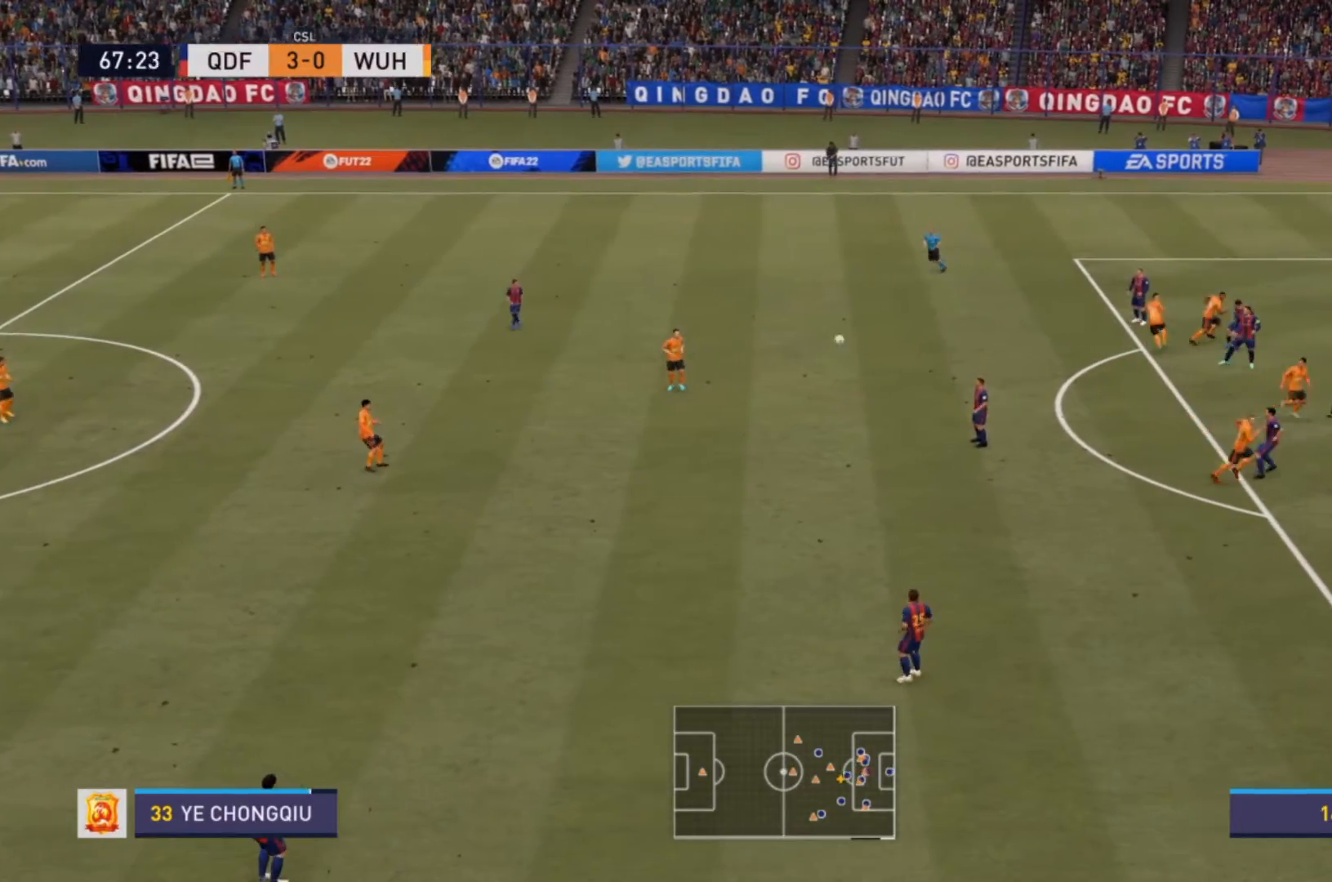
Gameplay with a controller (PlayStation layout); each line is a JSON object with the inputs held at the frame after it. "events" lists button and stick changes between this image and that frame as [ms after this image, input, new state], when the widget could be followed in between. Not read: L3 R3.
{"buttons": ["CROSS"], "left_stick": "down-left", "right_stick": "center", "events": [[67, "left_stick", "left"], [167, "CROSS", "down"], [300, "left_stick", "down-left"]]}
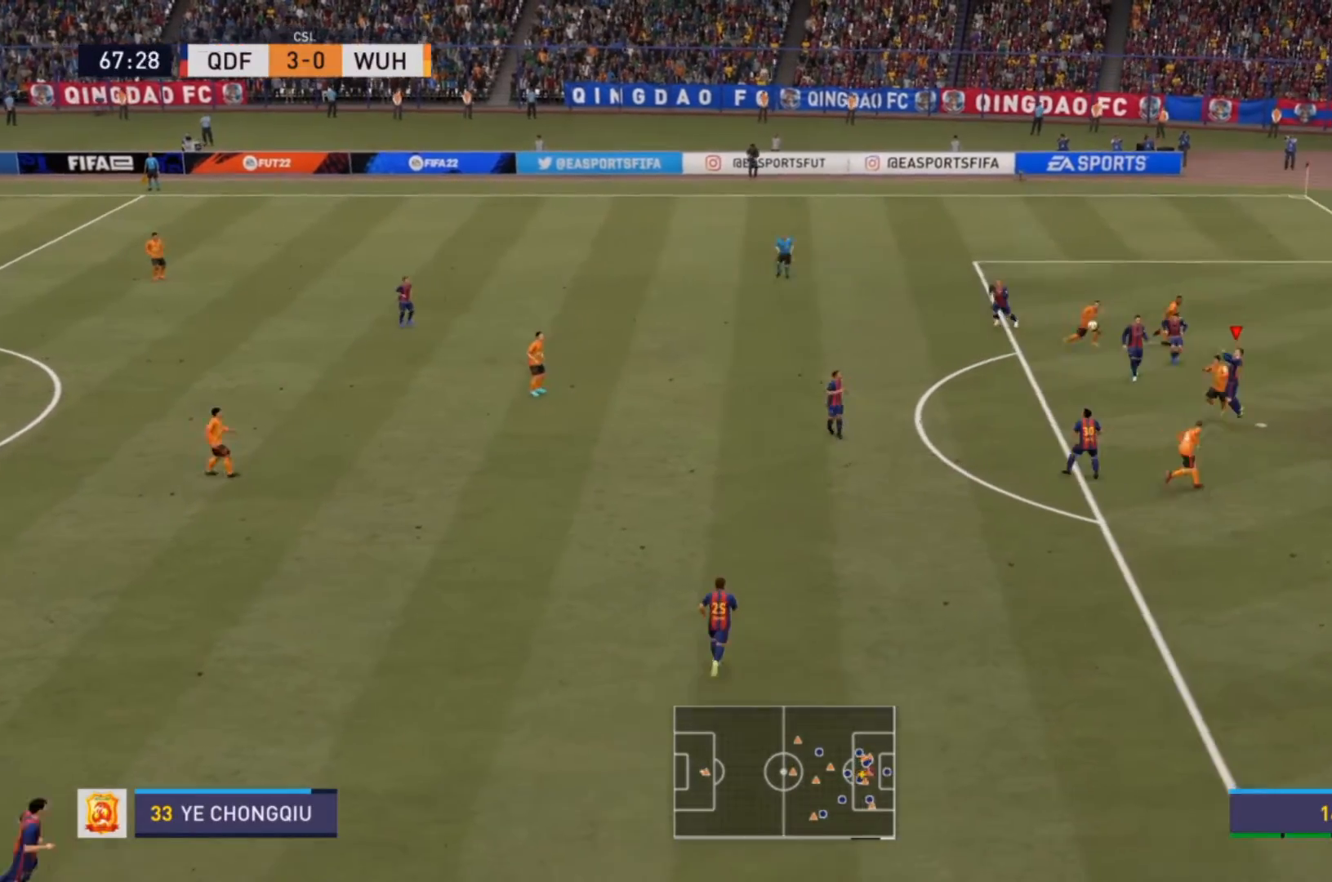
{"buttons": [], "left_stick": "center", "right_stick": "center", "events": [[33, "CROSS", "up"], [367, "left_stick", "left"], [500, "left_stick", "center"]]}
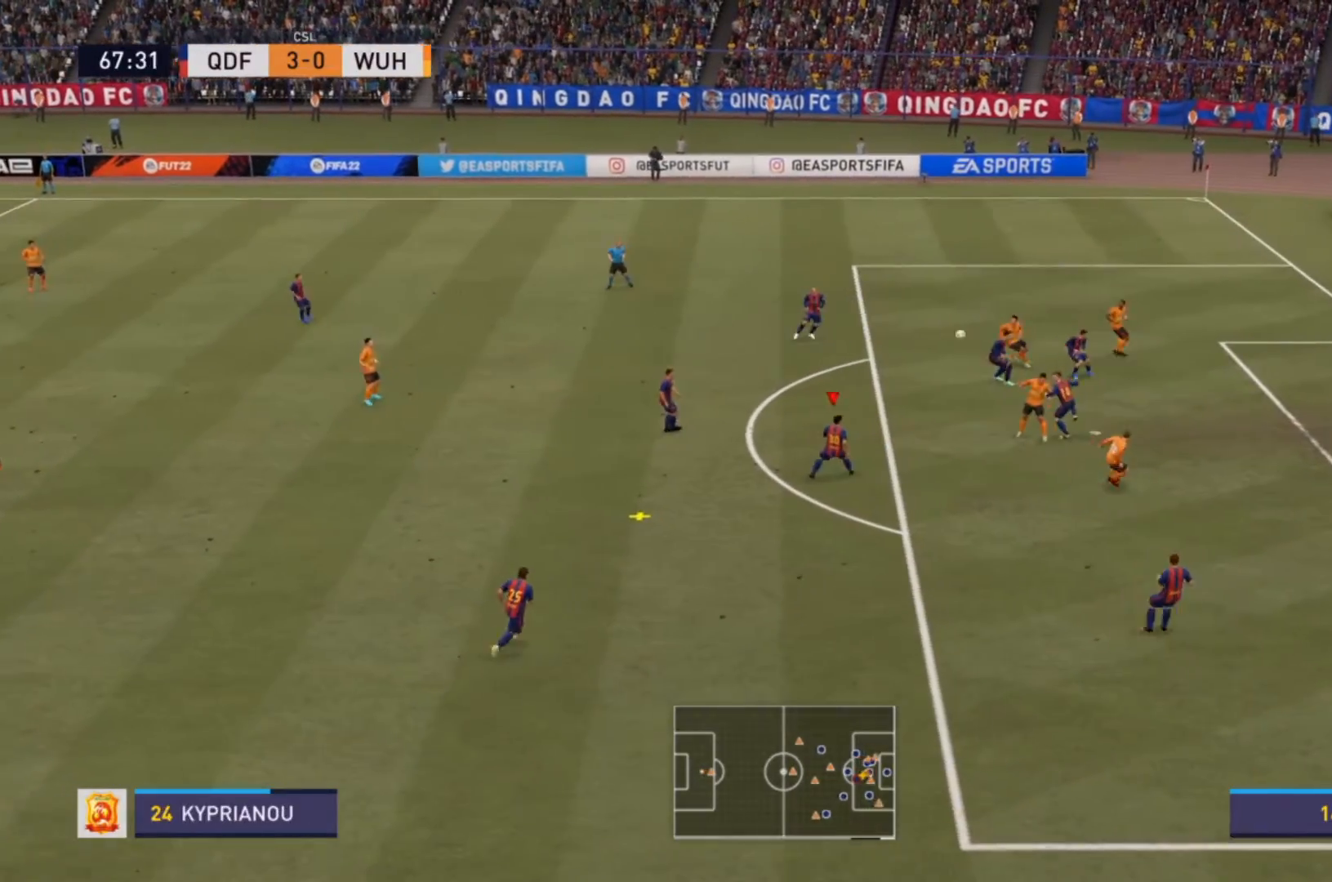
{"buttons": [], "left_stick": "left", "right_stick": "center", "events": [[333, "left_stick", "left"]]}
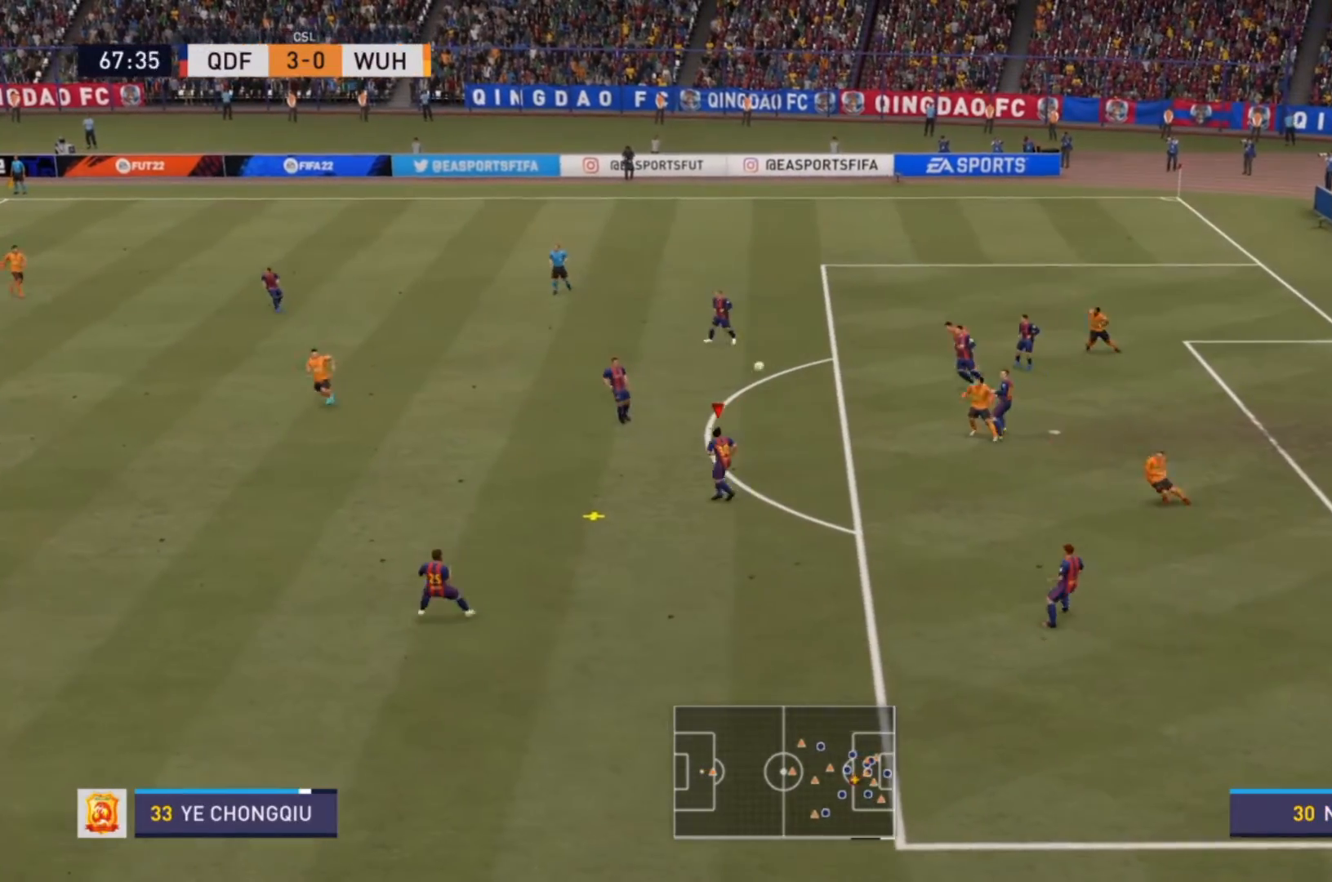
{"buttons": [], "left_stick": "left", "right_stick": "center", "events": []}
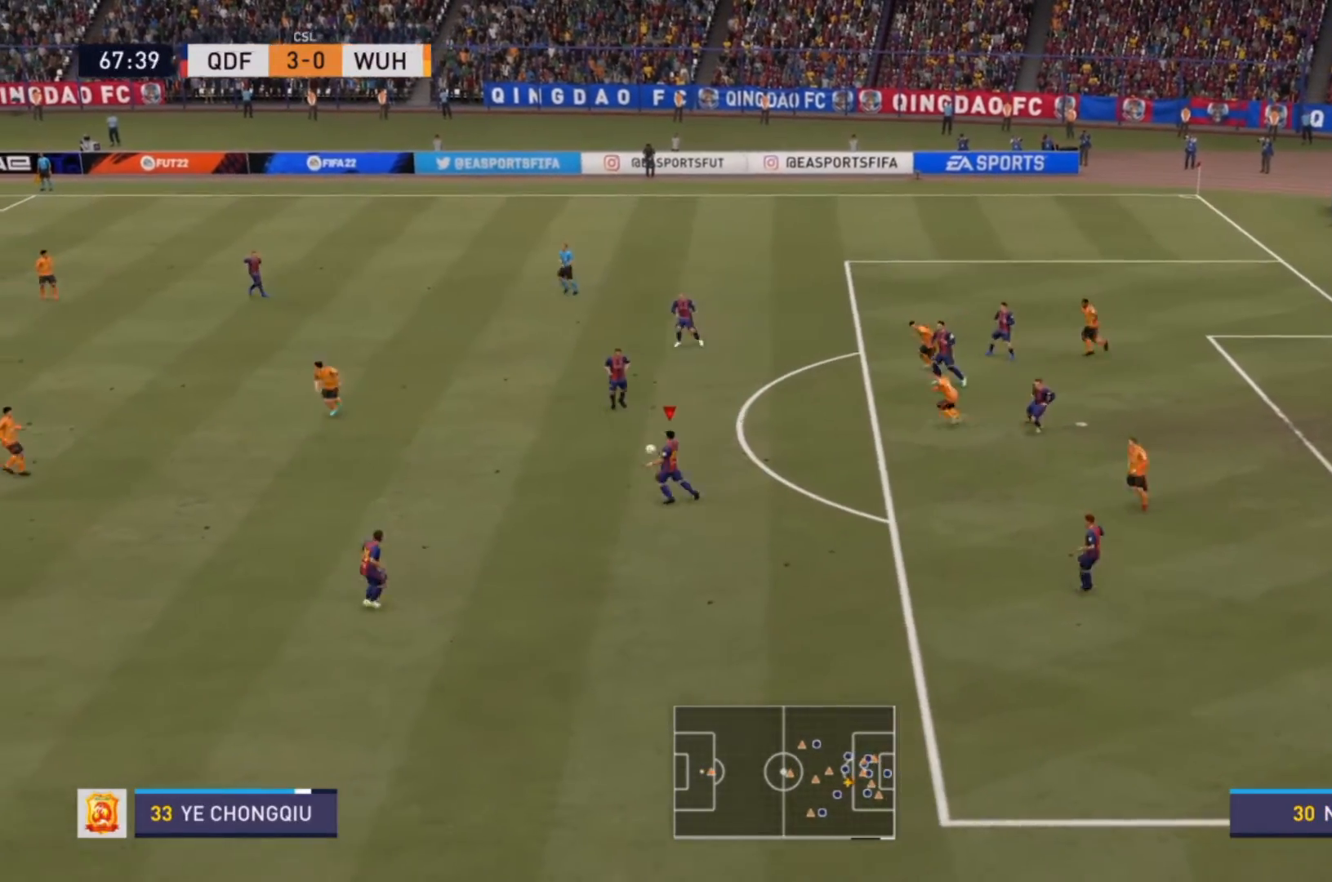
{"buttons": [], "left_stick": "left", "right_stick": "center", "events": []}
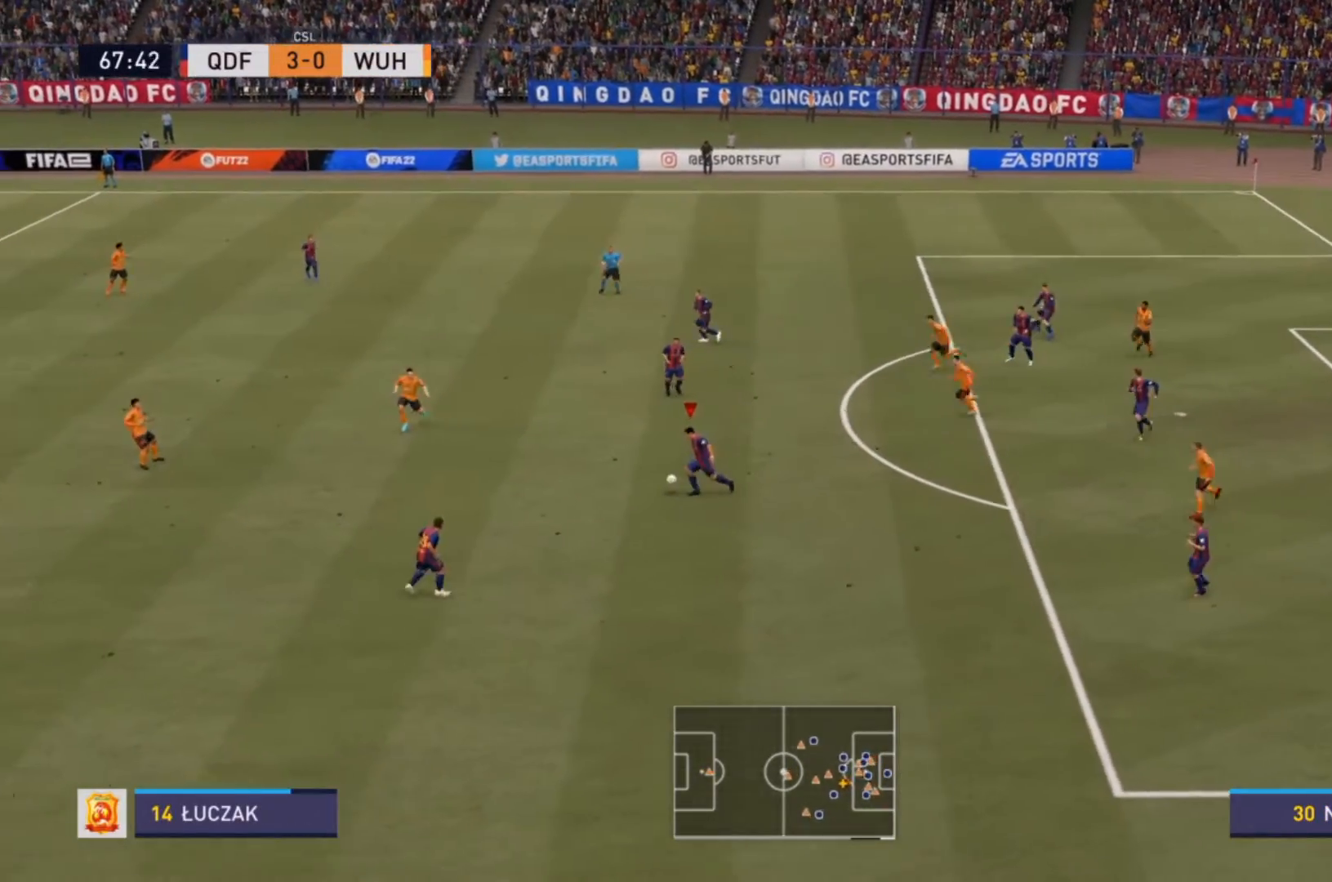
{"buttons": [], "left_stick": "left", "right_stick": "center", "events": []}
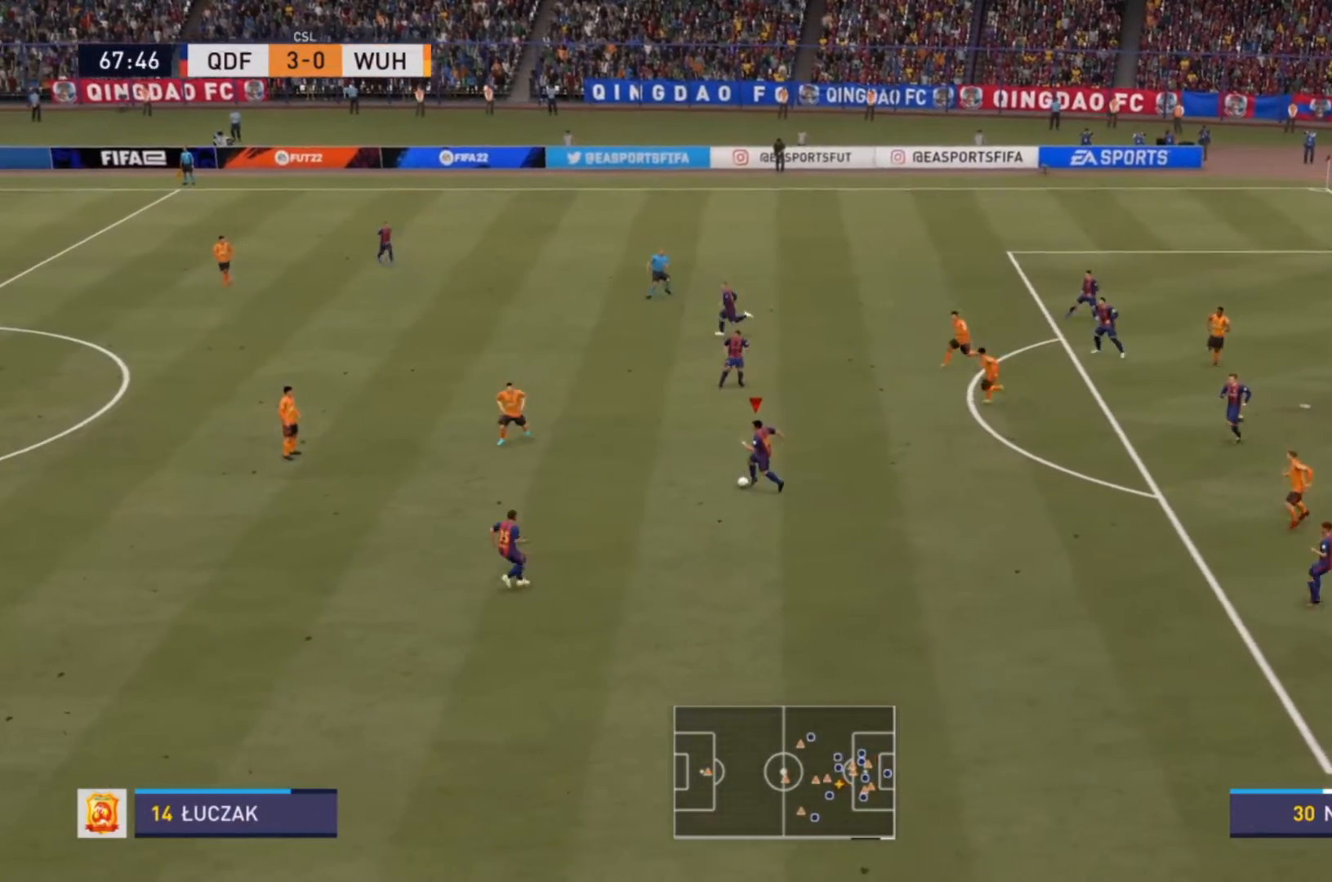
{"buttons": [], "left_stick": "down-left", "right_stick": "center", "events": [[333, "left_stick", "down-left"]]}
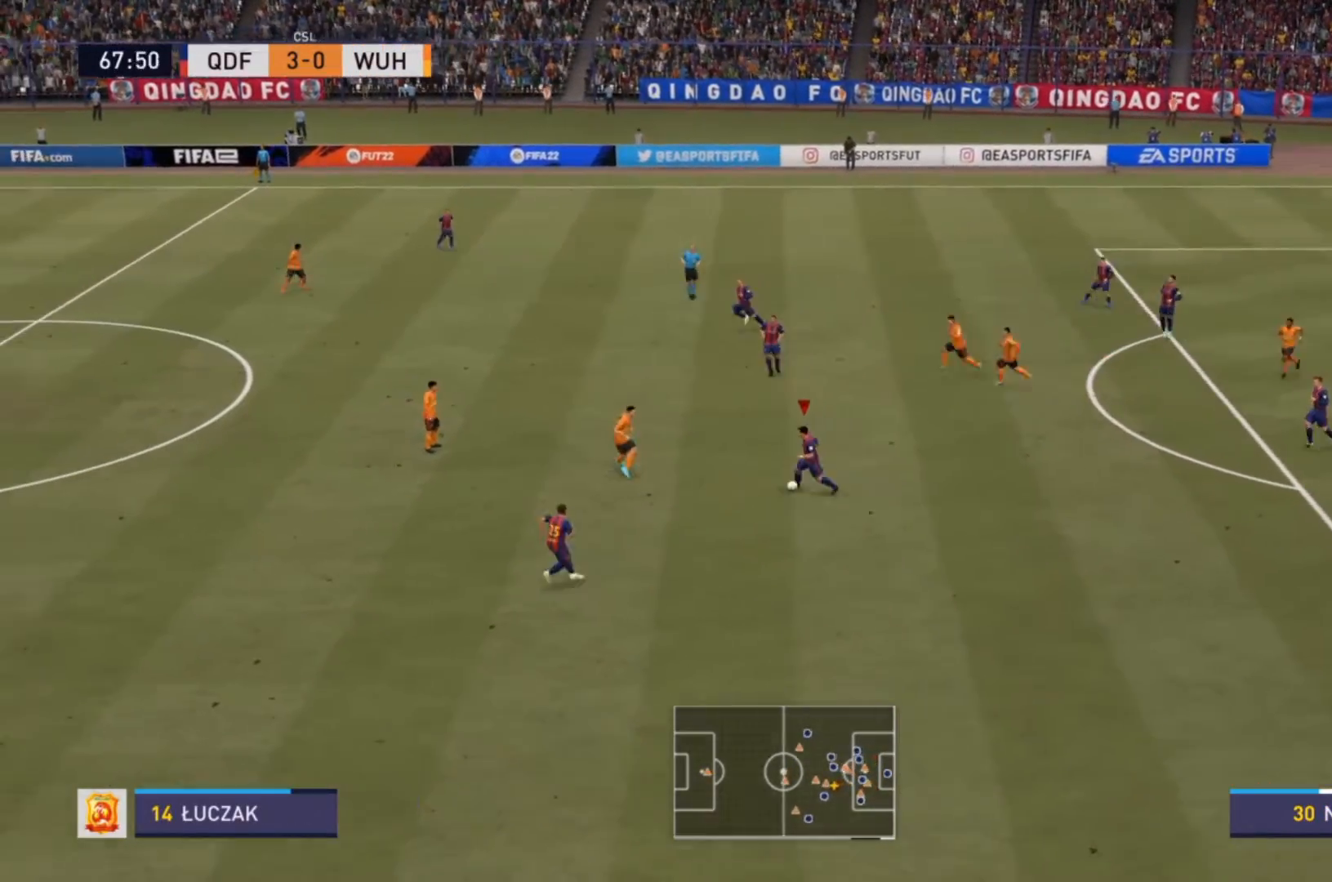
{"buttons": [], "left_stick": "down-left", "right_stick": "center", "events": [[267, "CROSS", "down"], [367, "CROSS", "up"]]}
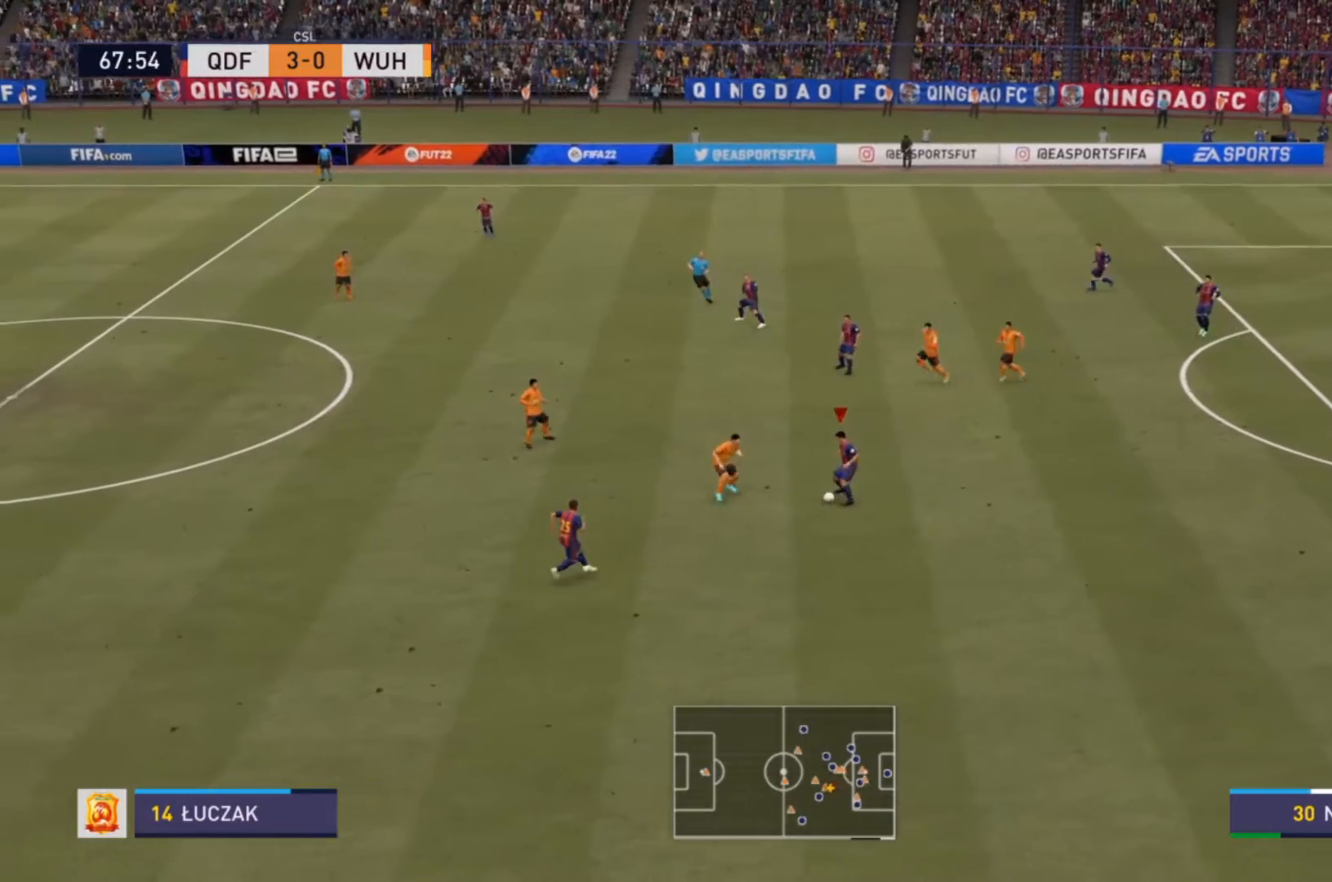
{"buttons": [], "left_stick": "left", "right_stick": "center", "events": [[500, "left_stick", "left"]]}
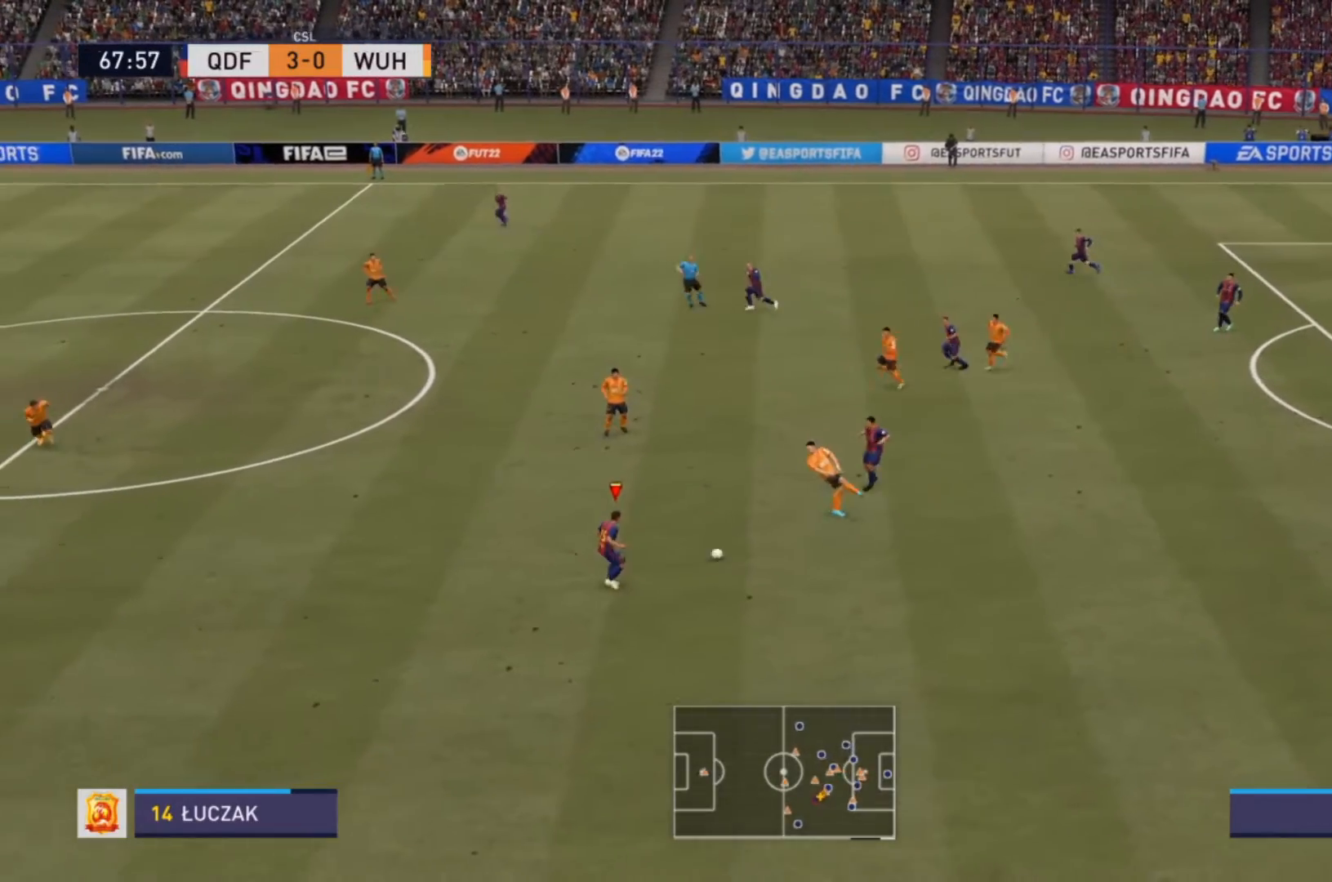
{"buttons": ["R2"], "left_stick": "left", "right_stick": "center", "events": [[300, "R2", "down"]]}
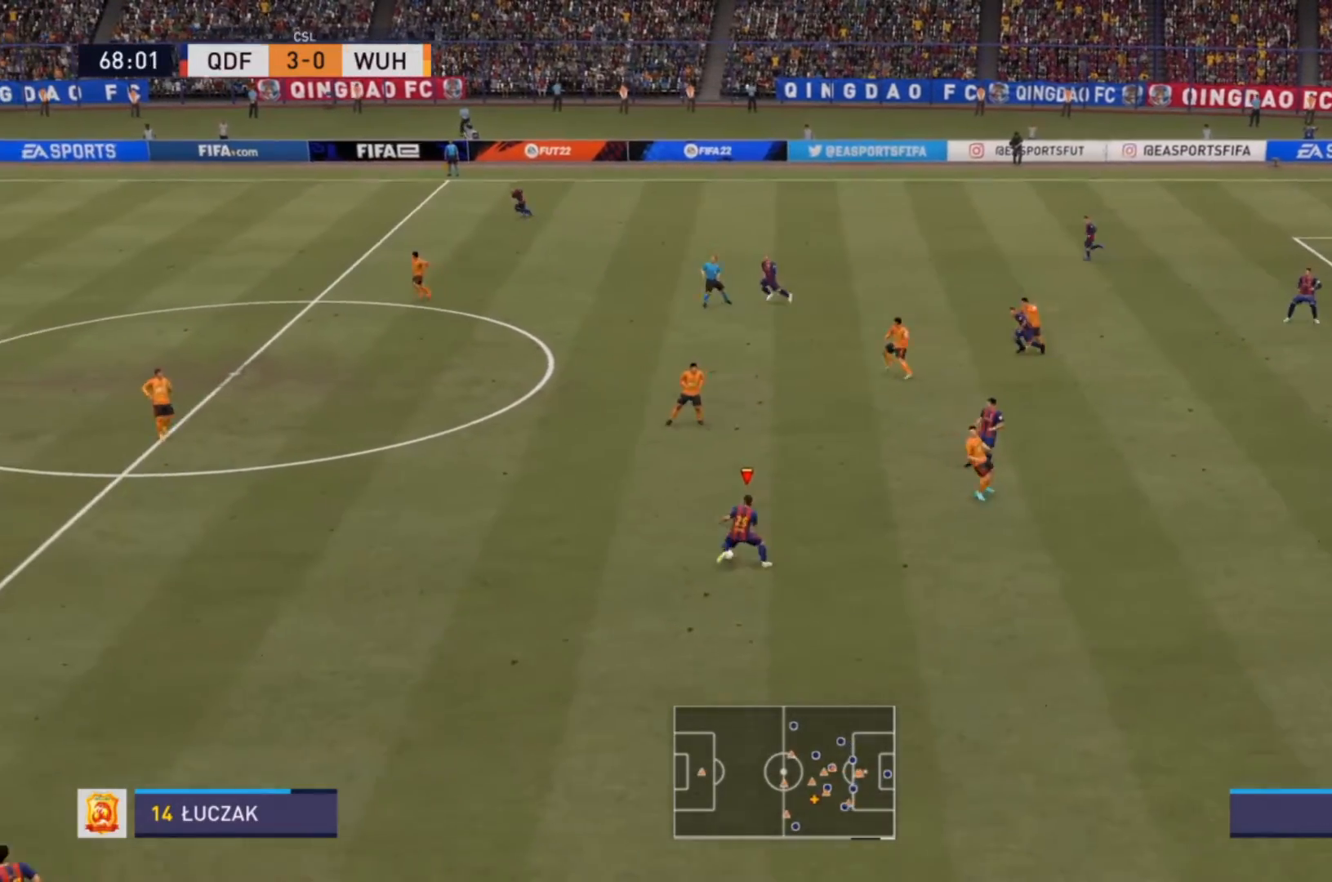
{"buttons": ["R2"], "left_stick": "left", "right_stick": "center", "events": []}
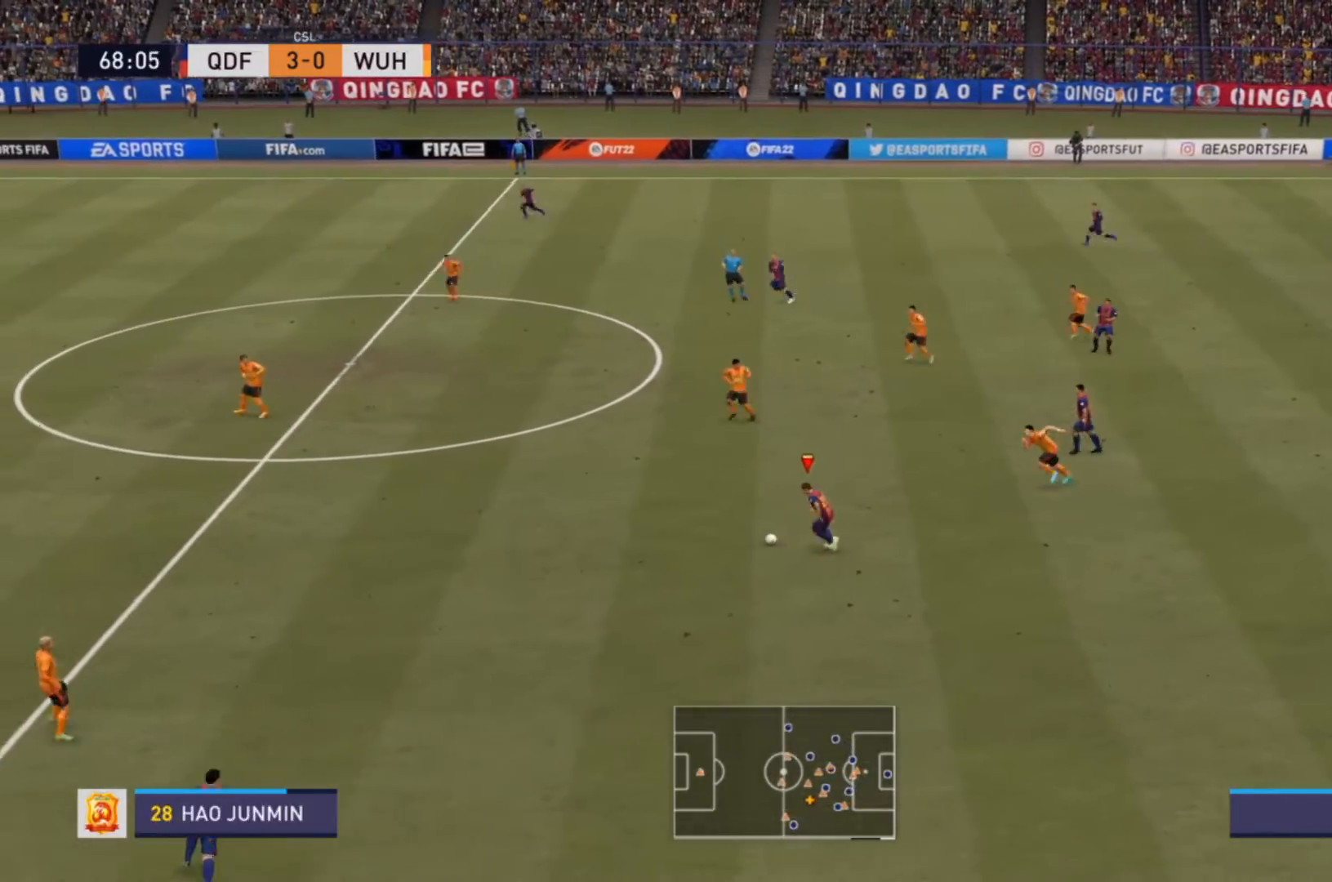
{"buttons": ["R2"], "left_stick": "left", "right_stick": "center", "events": []}
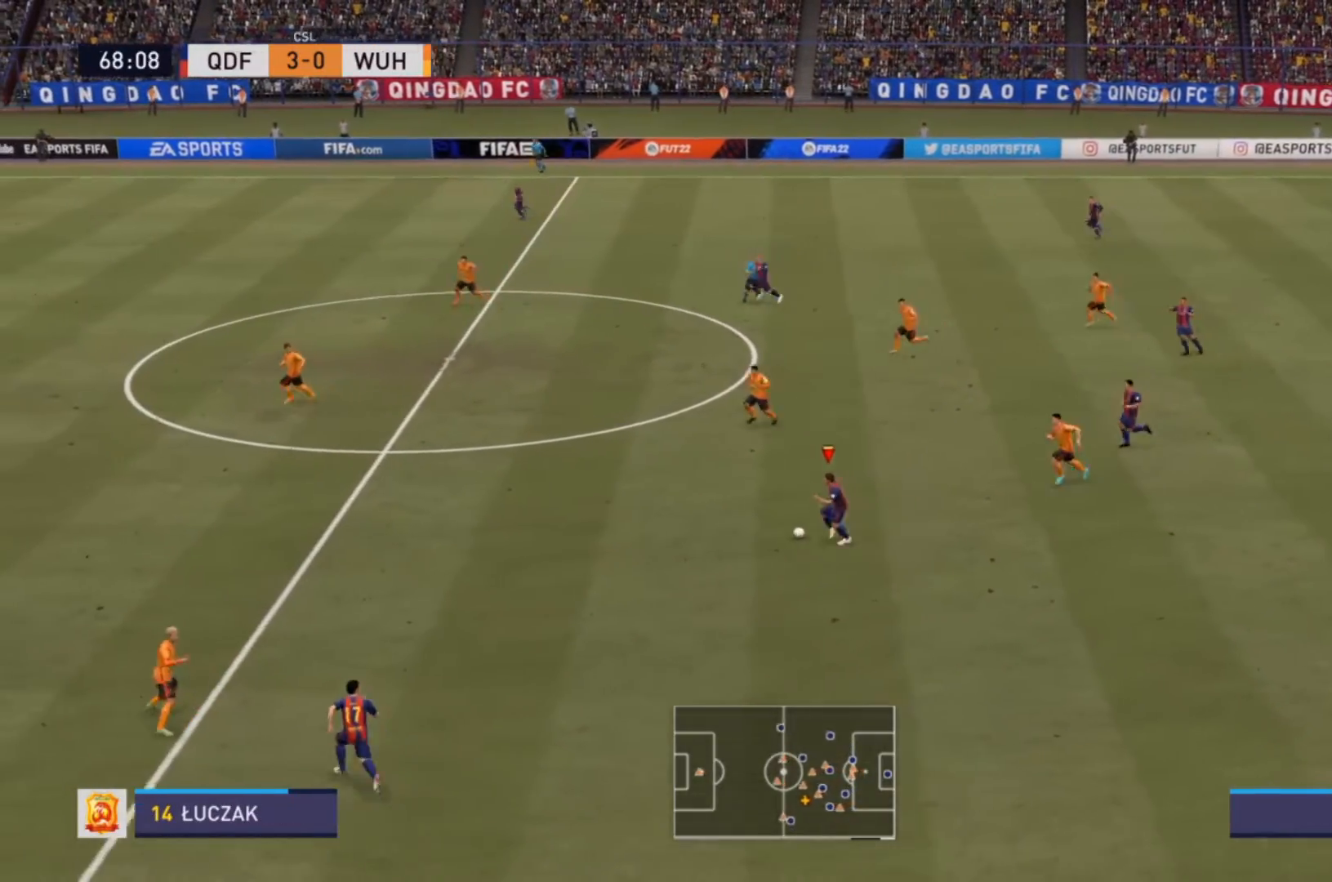
{"buttons": ["R2"], "left_stick": "left", "right_stick": "center", "events": []}
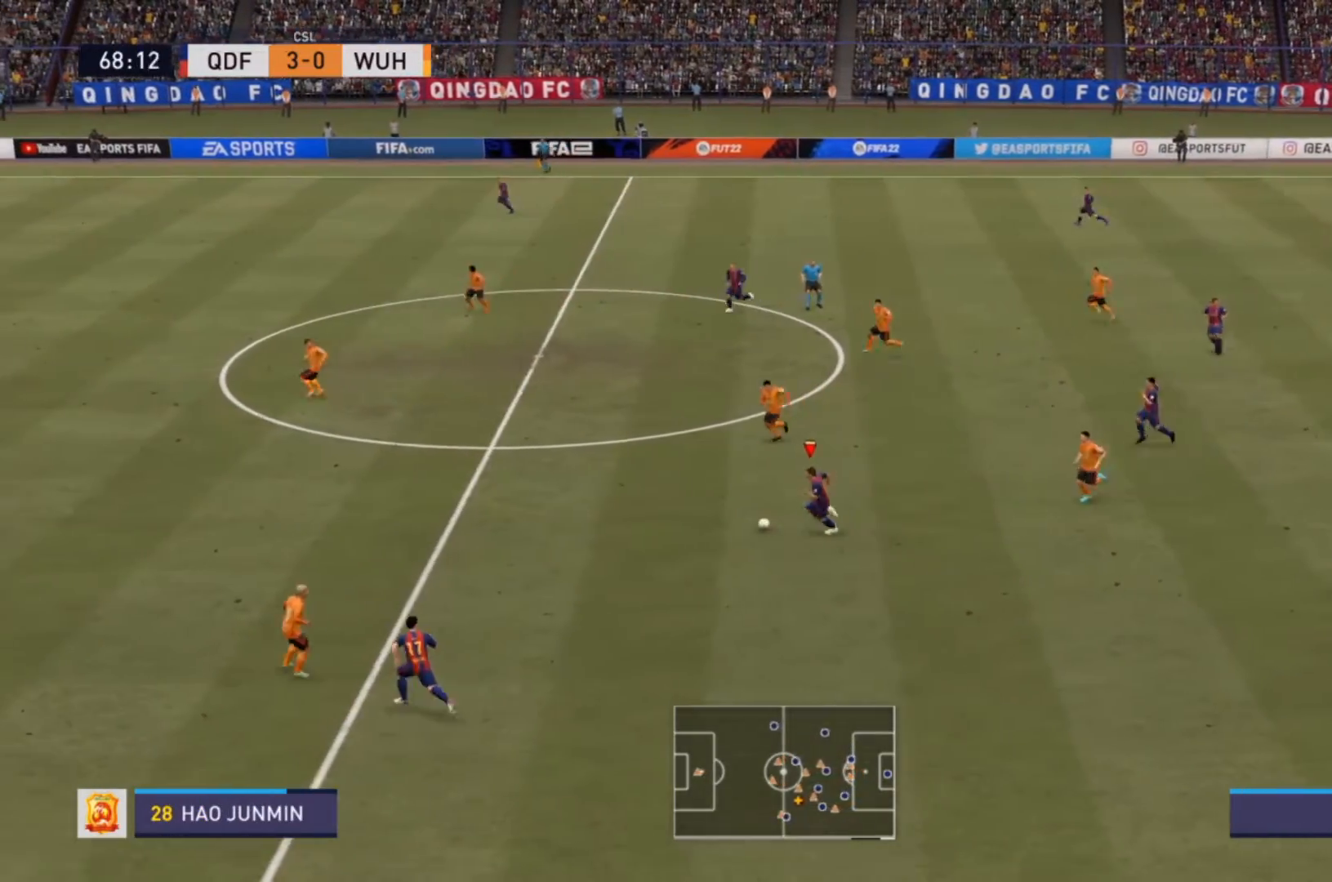
{"buttons": ["R2"], "left_stick": "left", "right_stick": "center", "events": []}
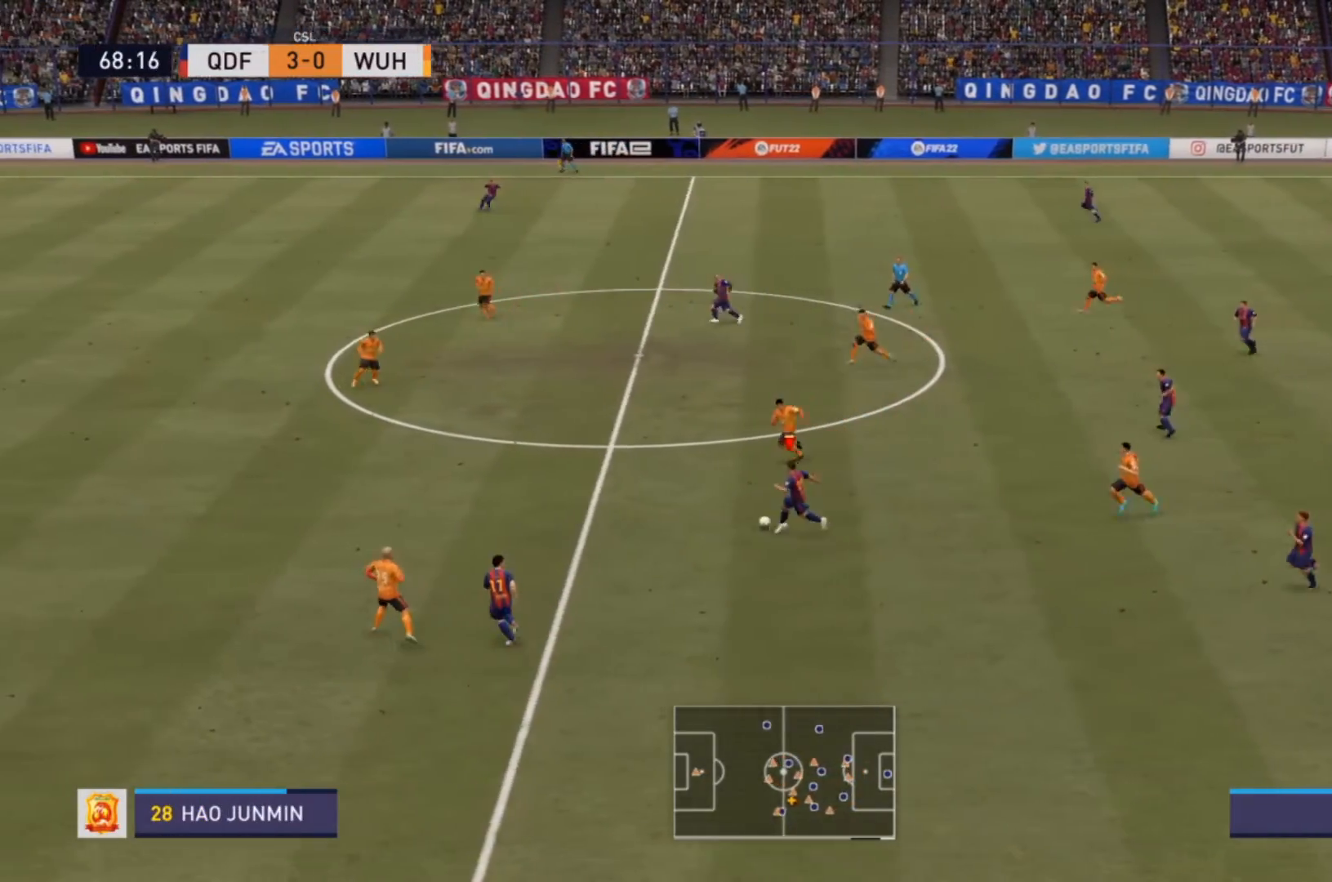
{"buttons": ["R2"], "left_stick": "center", "right_stick": "center", "events": [[467, "left_stick", "center"]]}
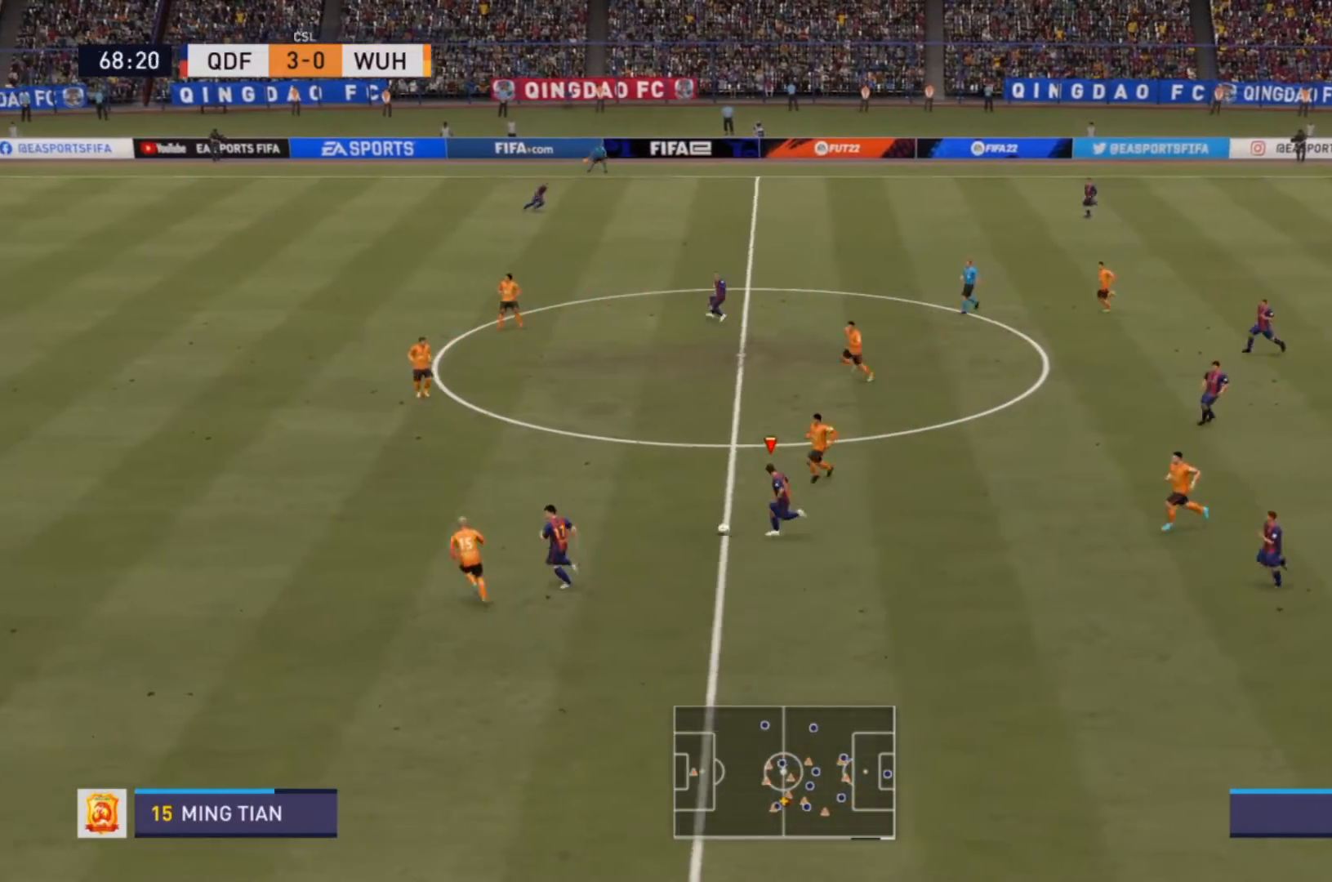
{"buttons": [], "left_stick": "left", "right_stick": "center", "events": [[33, "R2", "up"], [200, "TRIANGLE", "down"], [267, "left_stick", "up-left"], [333, "TRIANGLE", "up"], [433, "left_stick", "left"]]}
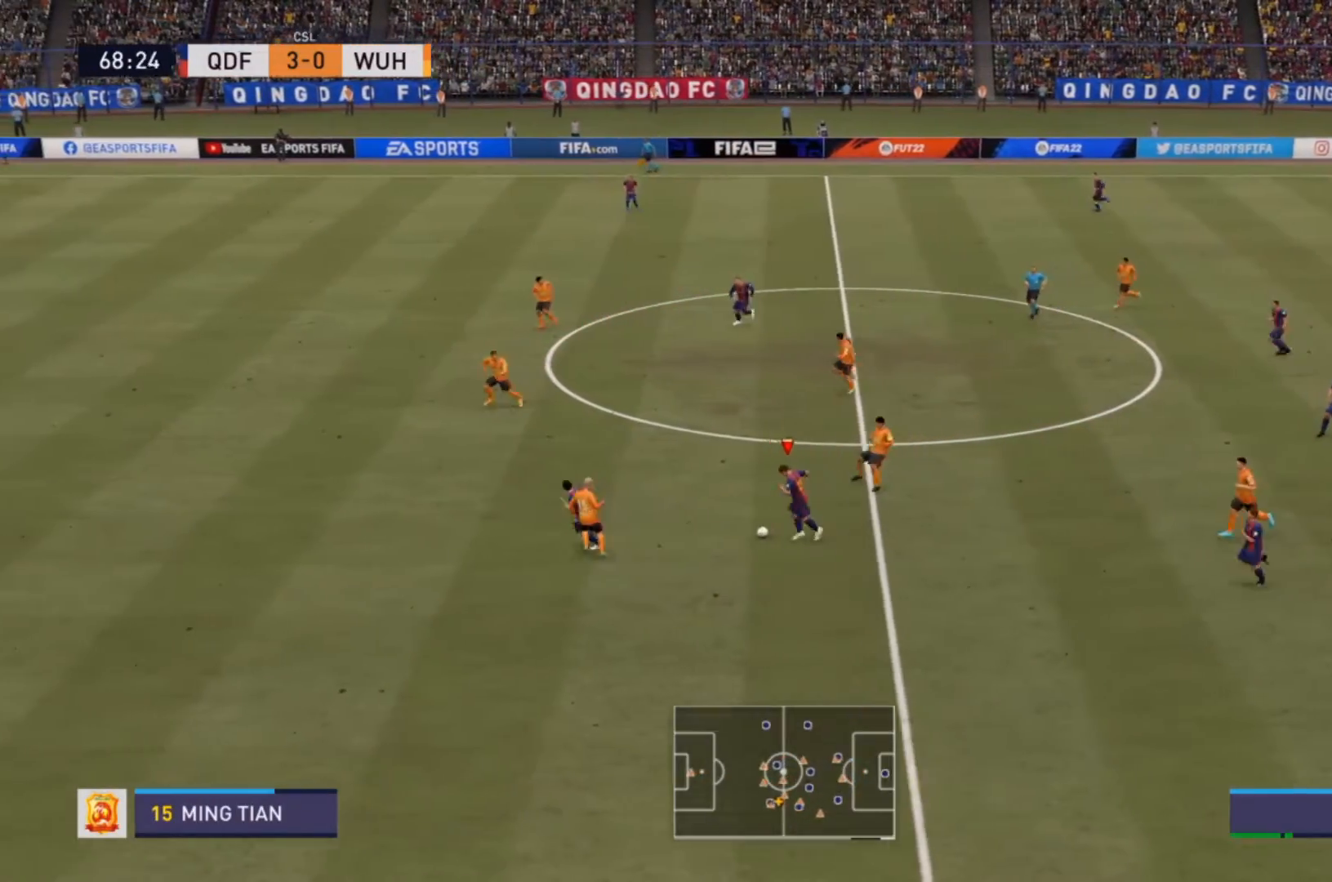
{"buttons": ["R2"], "left_stick": "left", "right_stick": "center", "events": [[400, "R2", "down"]]}
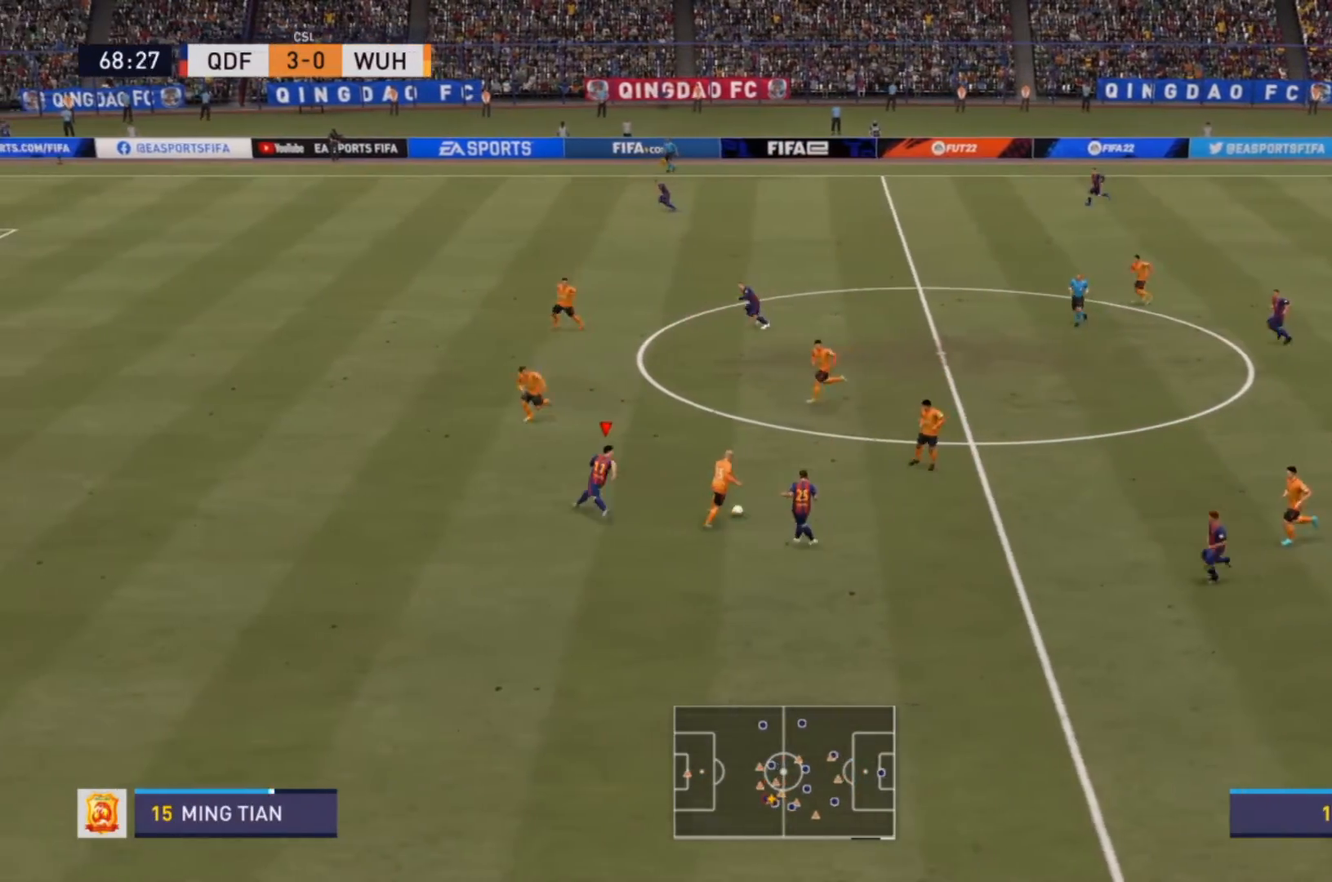
{"buttons": ["R2"], "left_stick": "left", "right_stick": "center", "events": []}
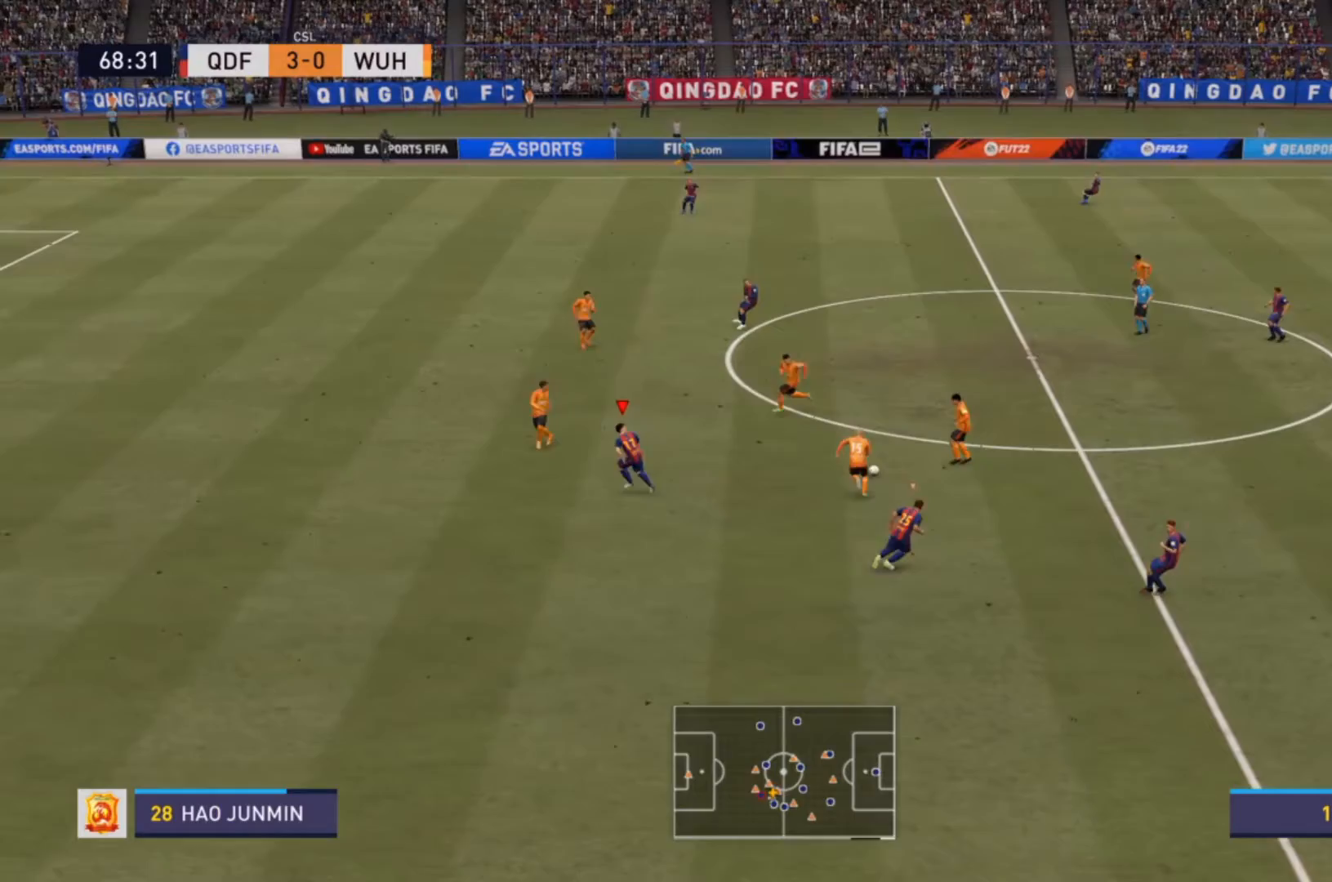
{"buttons": ["R2"], "left_stick": "up", "right_stick": "center", "events": [[33, "left_stick", "up-left"], [133, "left_stick", "up"]]}
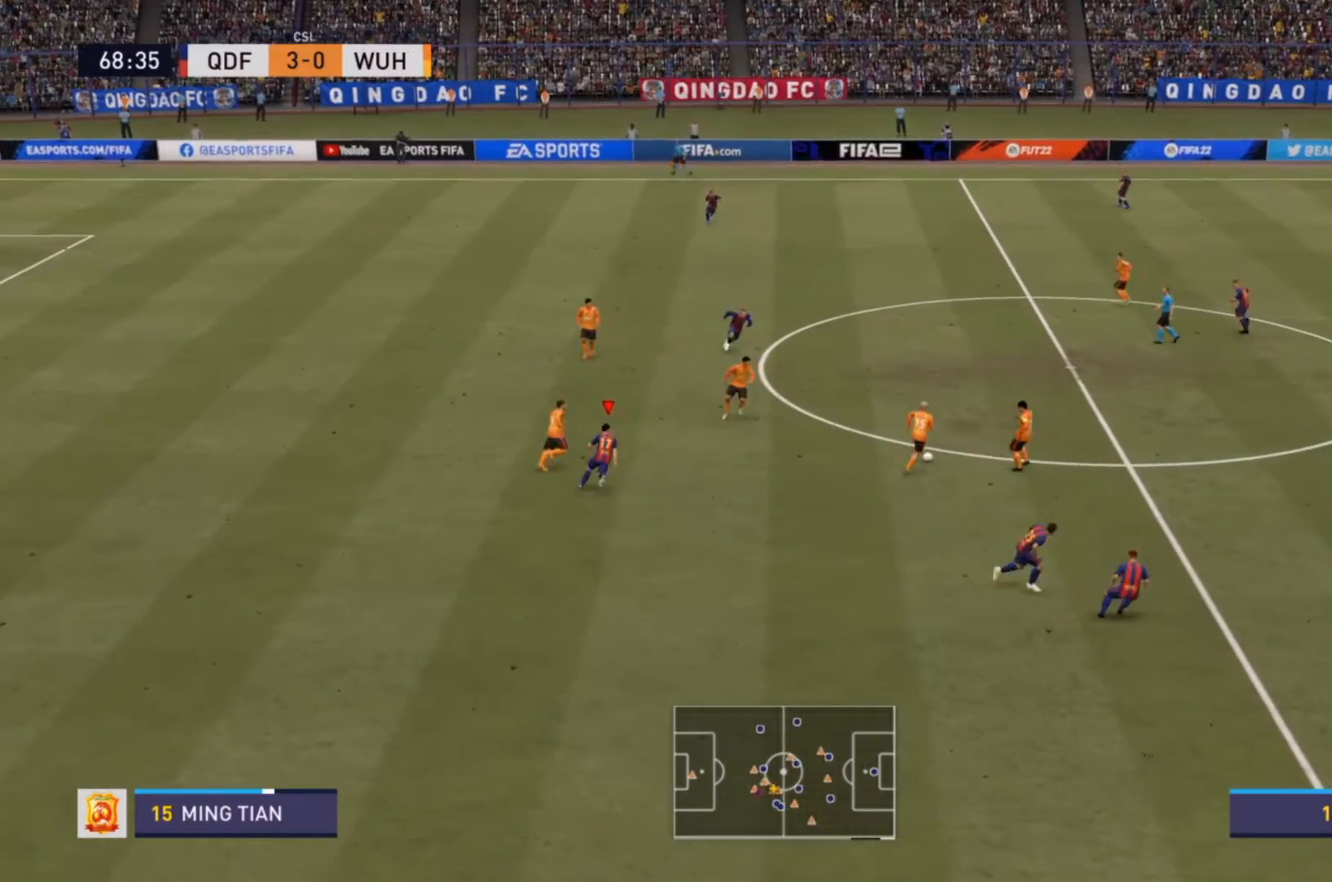
{"buttons": ["R2"], "left_stick": "up-left", "right_stick": "center", "events": [[67, "R2", "up"], [133, "L1", "down"], [133, "R2", "down"], [267, "L1", "up"], [300, "left_stick", "up-left"]]}
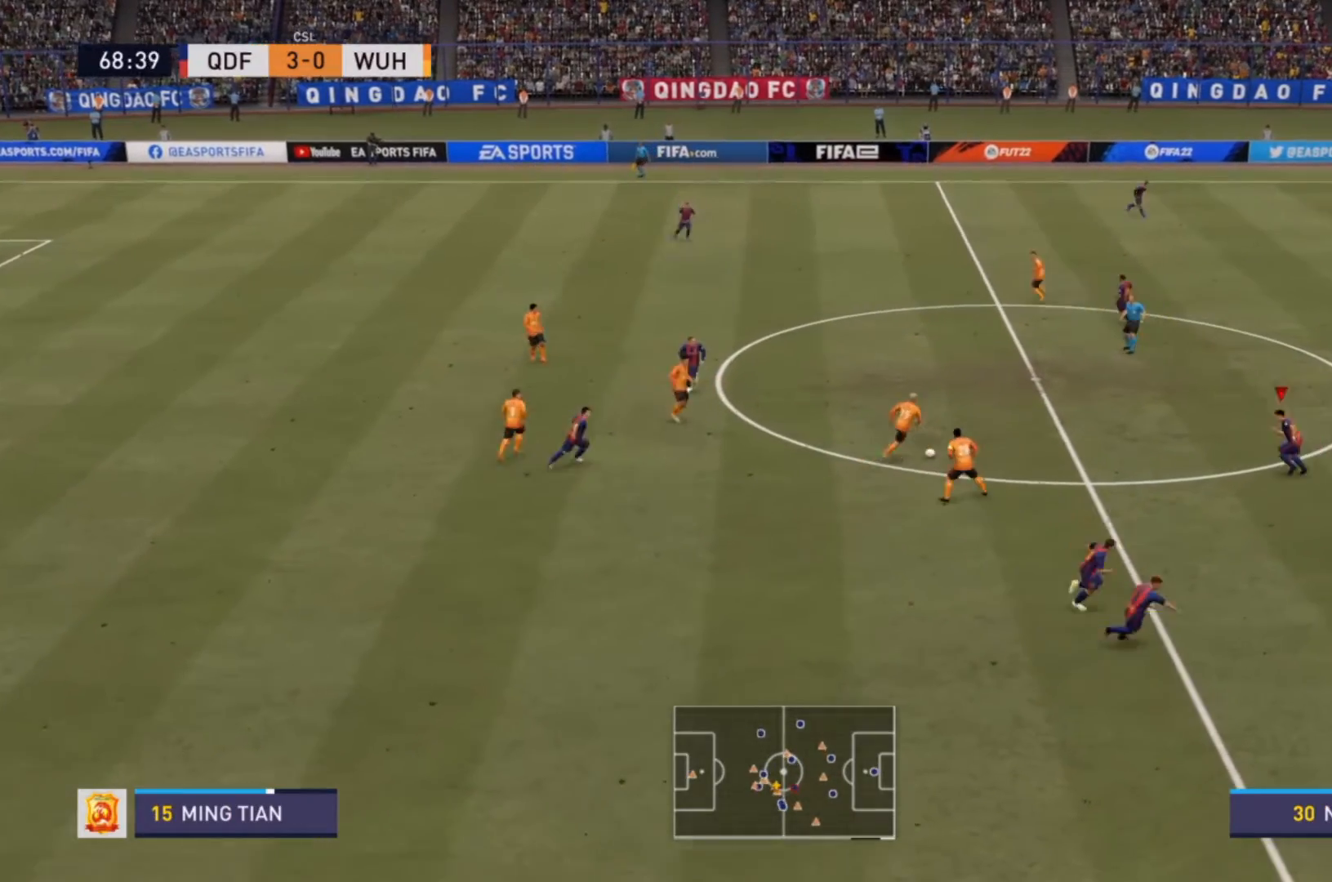
{"buttons": ["R2"], "left_stick": "up-left", "right_stick": "center", "events": []}
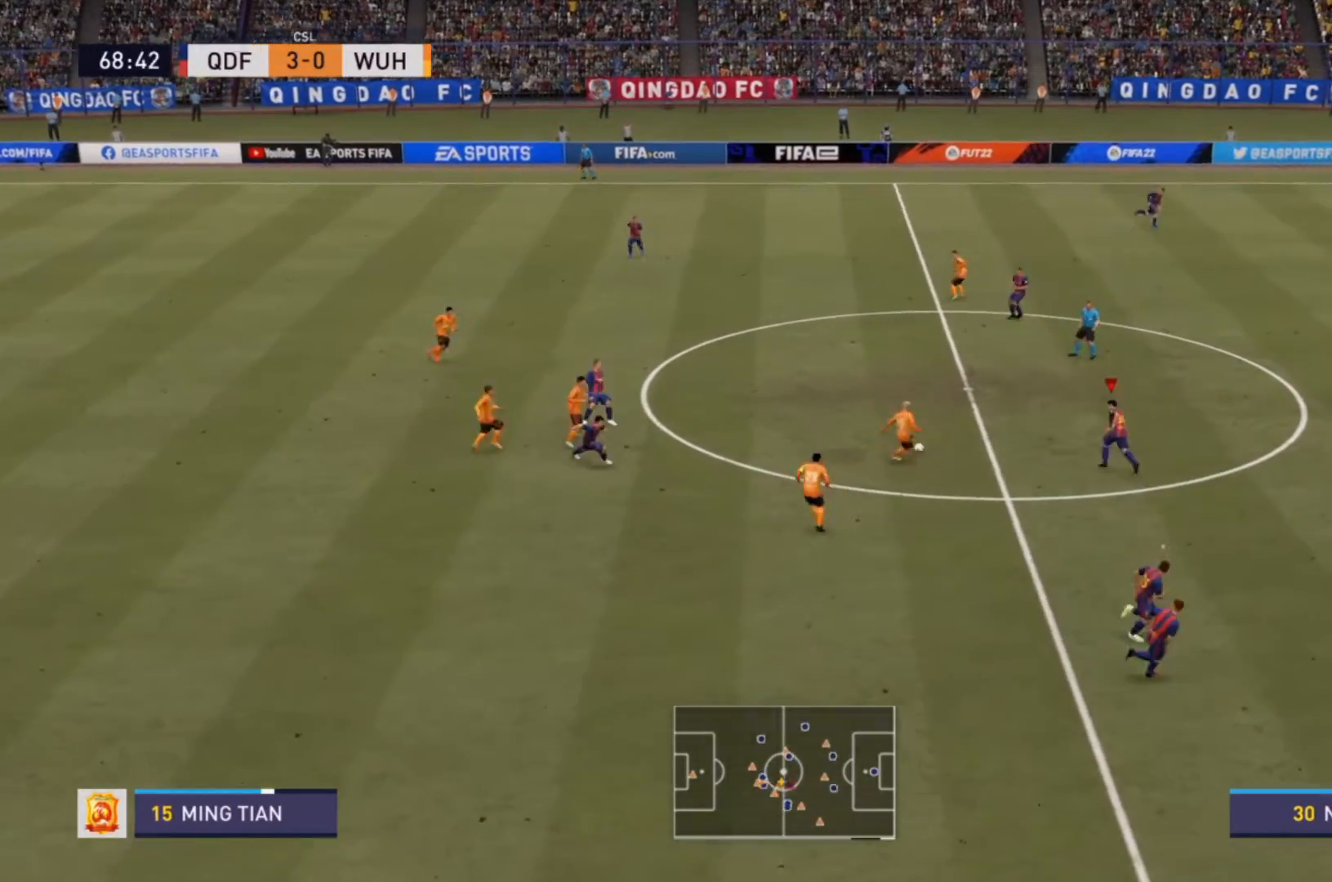
{"buttons": ["R2"], "left_stick": "up-left", "right_stick": "center", "events": [[233, "SQUARE", "down"], [333, "L2", "down"], [367, "SQUARE", "up"], [400, "R2", "up"], [467, "R2", "down"], [500, "L2", "up"]]}
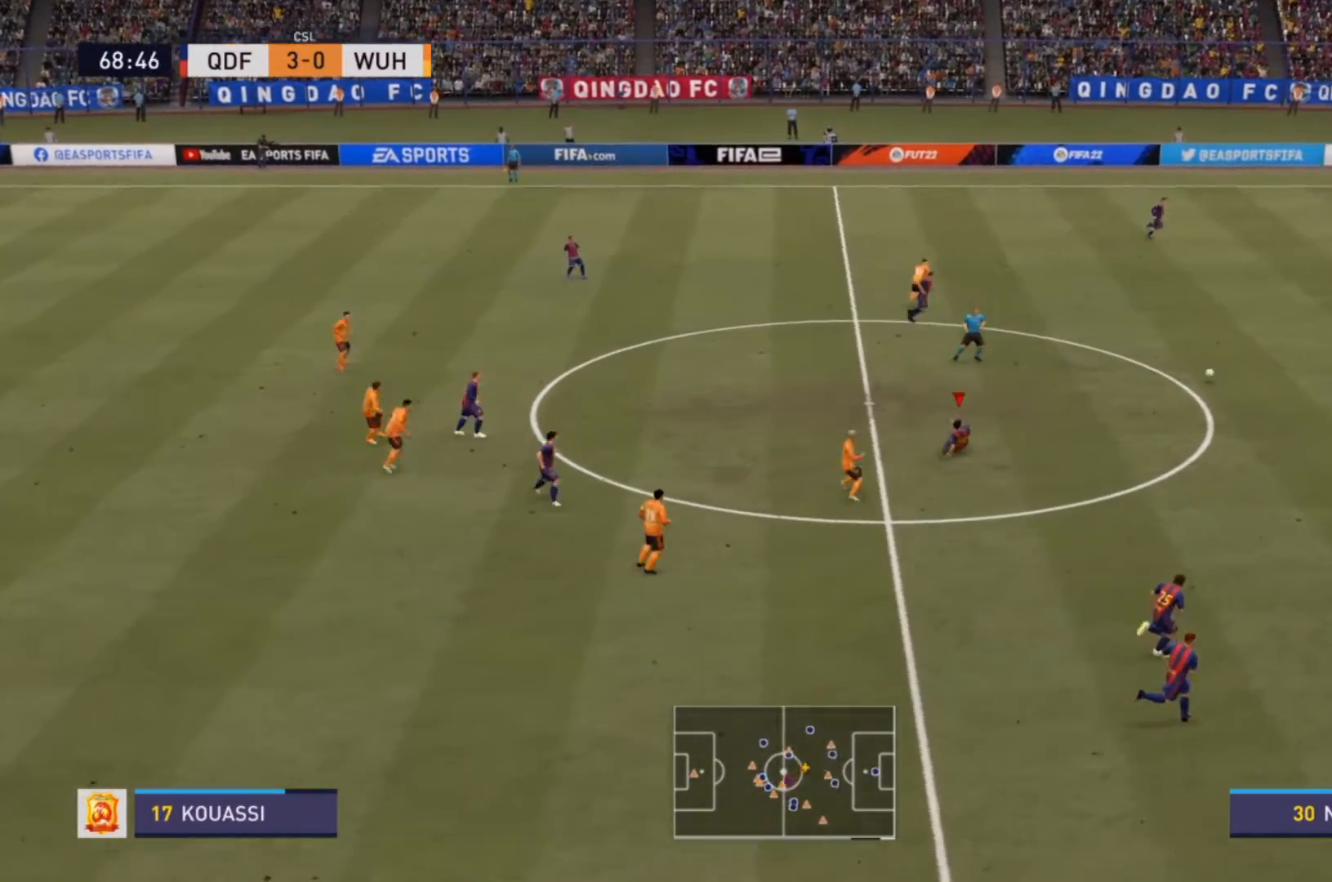
{"buttons": ["R2"], "left_stick": "left", "right_stick": "center", "events": [[367, "left_stick", "left"], [400, "L1", "down"], [500, "L1", "up"]]}
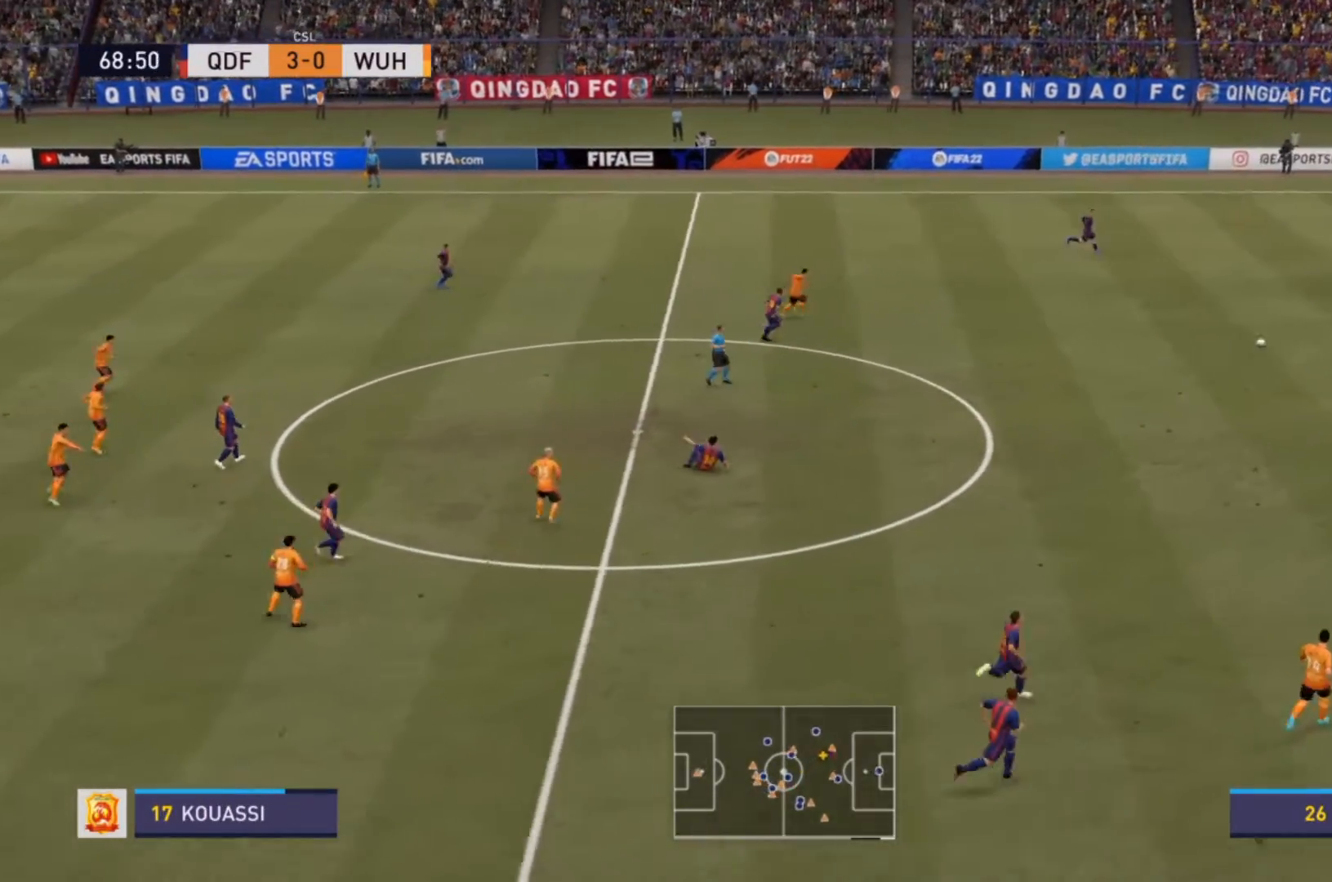
{"buttons": ["R2"], "left_stick": "left", "right_stick": "center", "events": []}
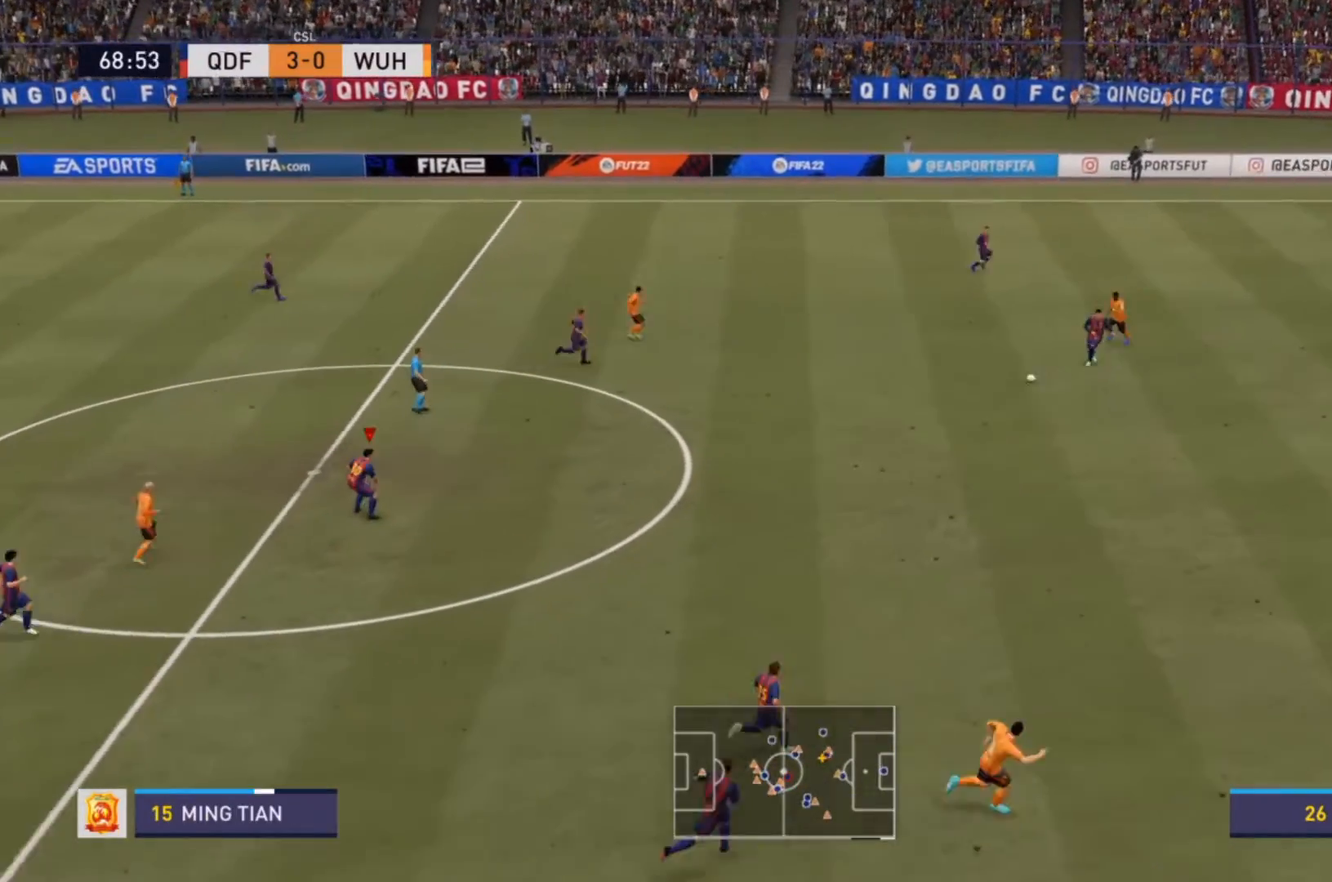
{"buttons": [], "left_stick": "down-left", "right_stick": "center", "events": [[200, "left_stick", "down-left"], [267, "R2", "up"], [300, "CROSS", "down"], [433, "CROSS", "up"]]}
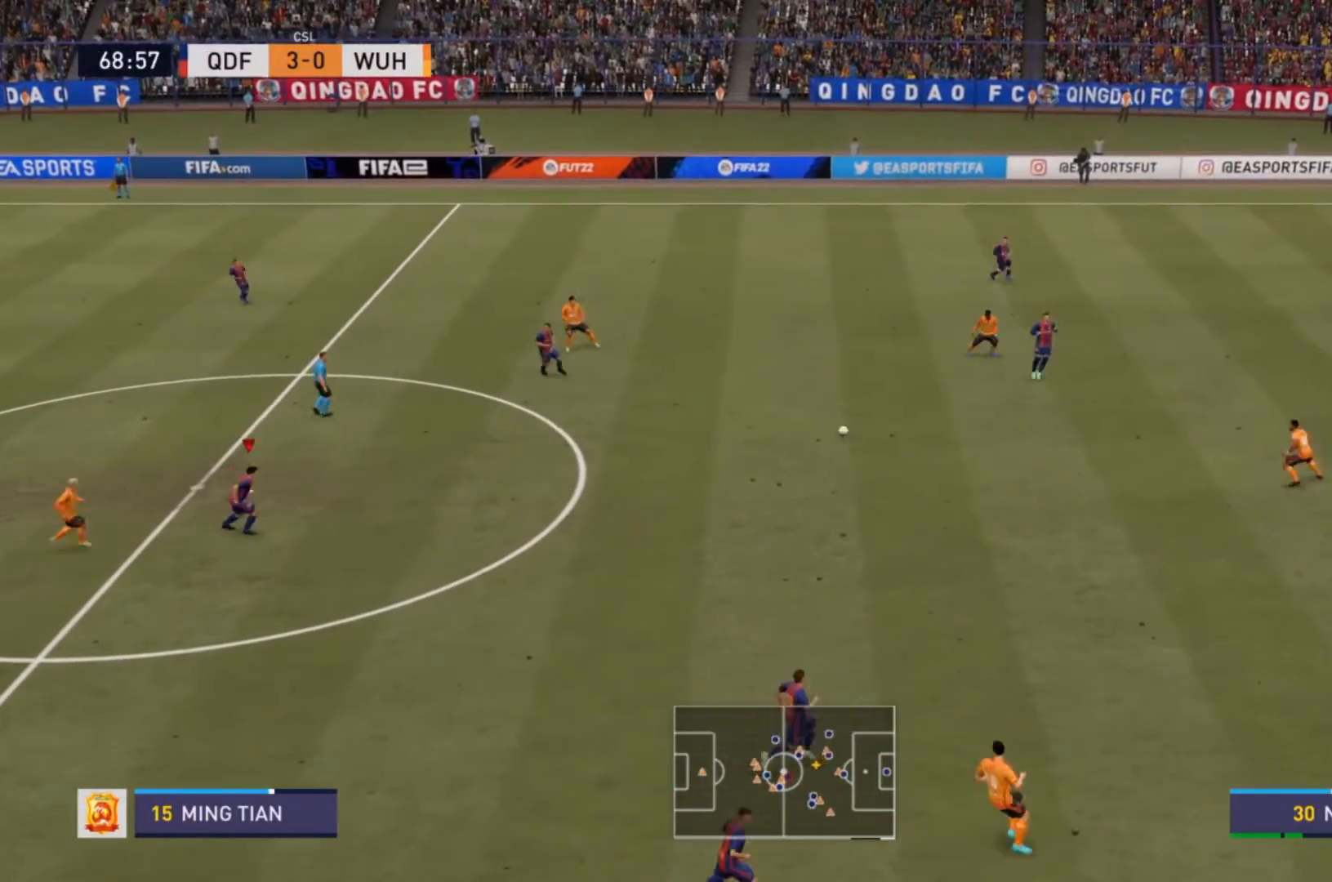
{"buttons": ["R2"], "left_stick": "down", "right_stick": "center", "events": [[333, "R2", "down"], [433, "left_stick", "down"]]}